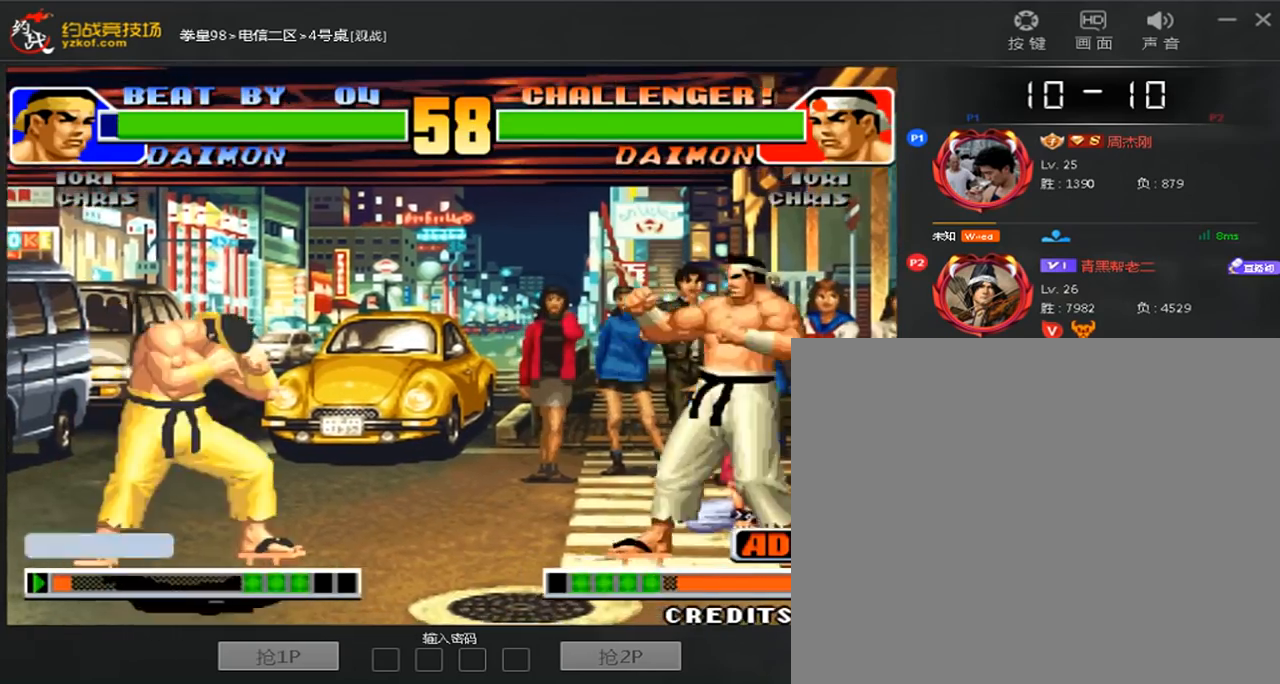
Gameplay with a controller (arcade stick); each line is a JSON object with the inputs held at the frame after it. "events" lists button and stick changes between this image and that frame as [ms after this image, input, new state], when the widget could be followed in between. Not read: L3 R3.
{"buttons": [], "left_stick": "center", "events": [[40, "A", "up"], [40, "C", "up"]]}
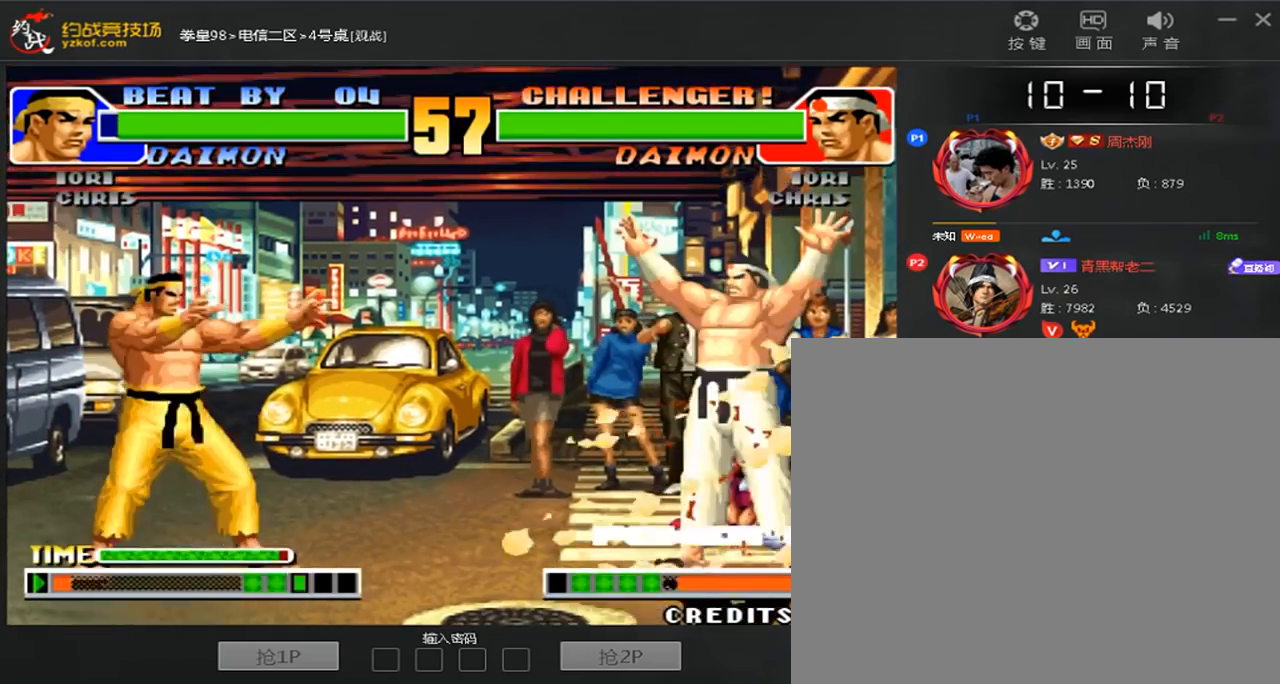
{"buttons": [], "left_stick": "right", "events": [[40, "left_stick", "right"], [240, "left_stick", "left"], [360, "left_stick", "right"]]}
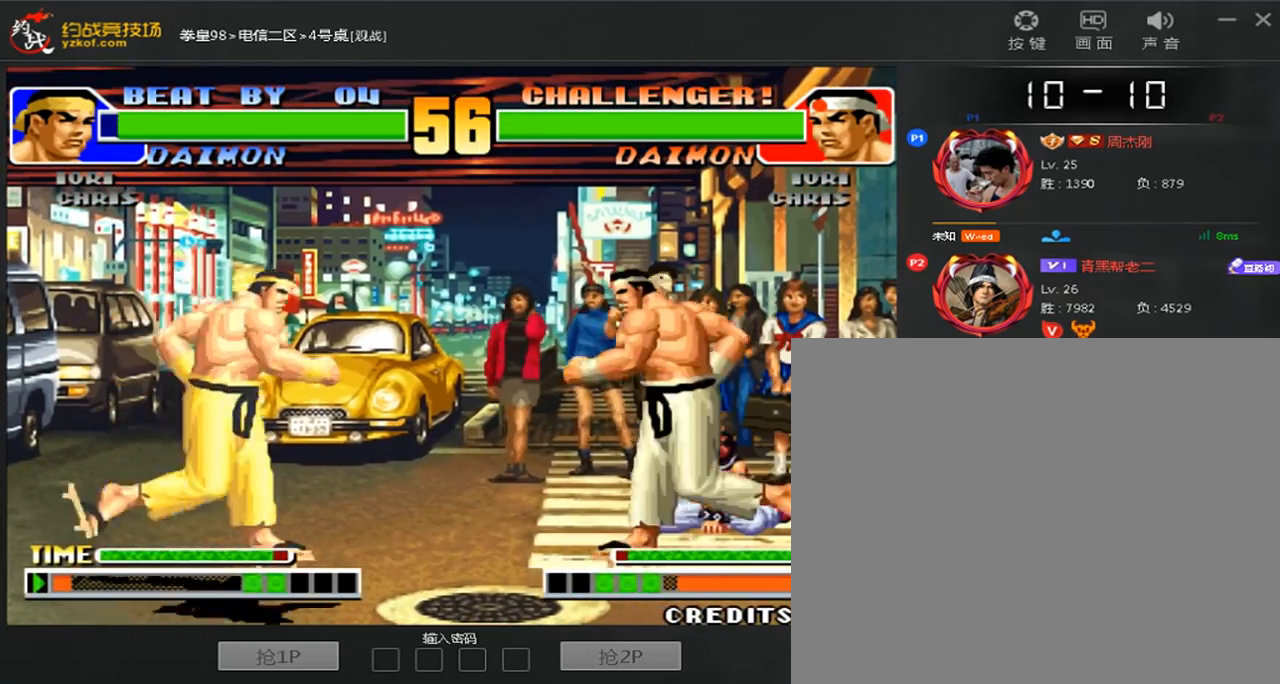
{"buttons": [], "left_stick": "left", "events": [[80, "left_stick", "down-left"], [440, "left_stick", "left"]]}
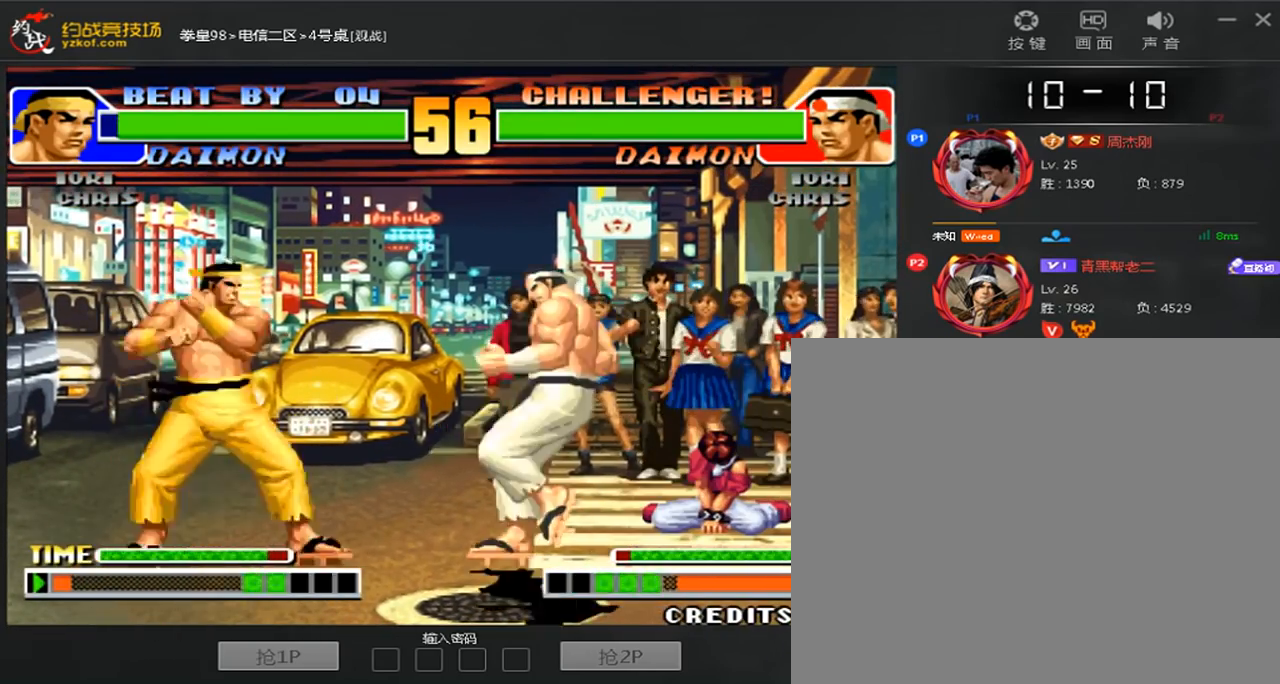
{"buttons": [], "left_stick": "center", "events": [[520, "left_stick", "center"]]}
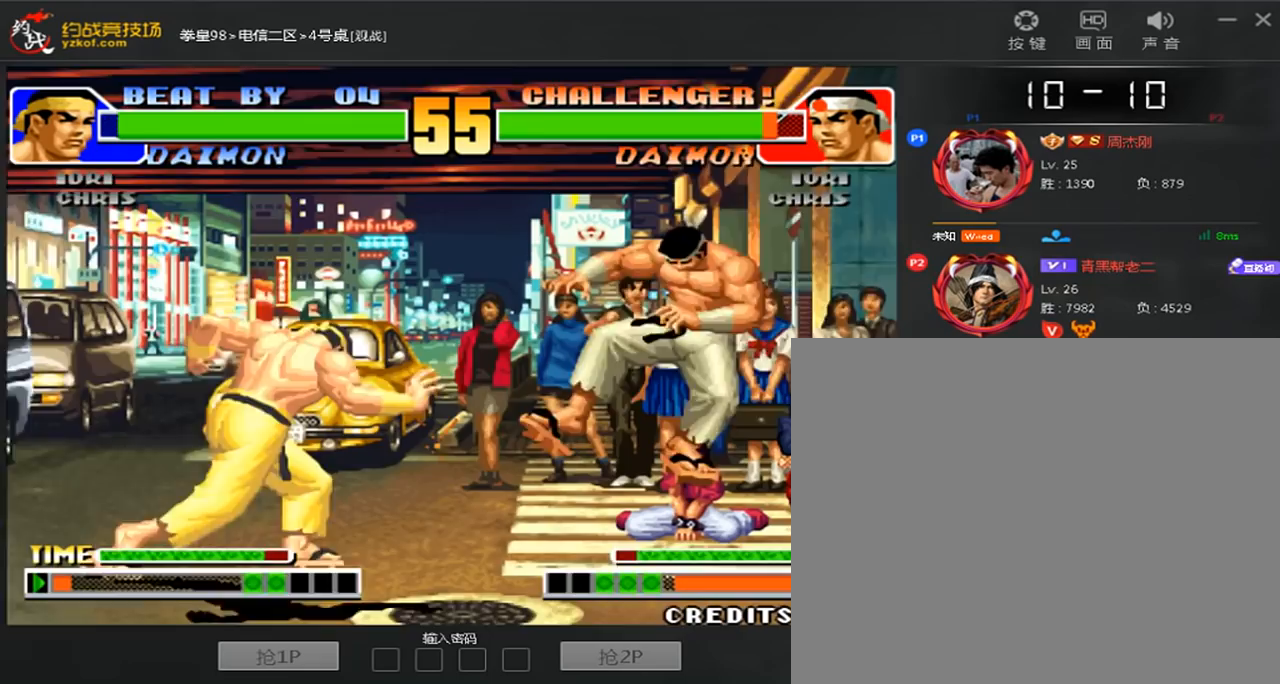
{"buttons": [], "left_stick": "right", "events": [[200, "left_stick", "right"]]}
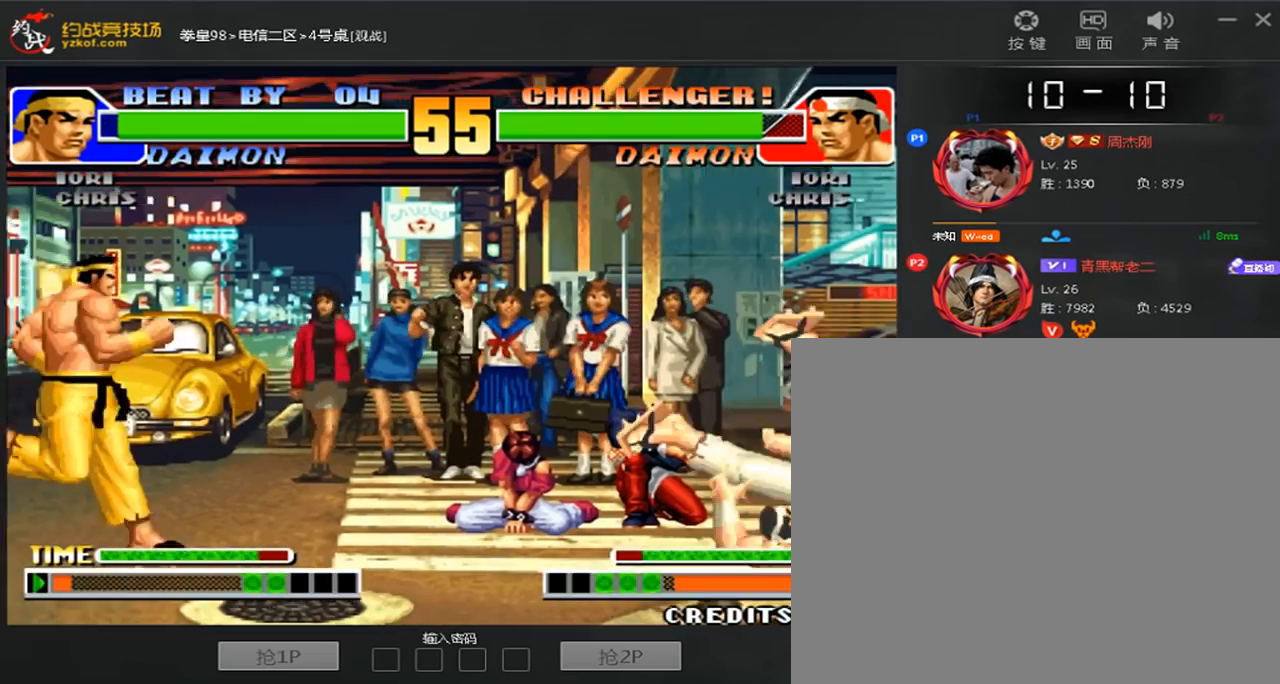
{"buttons": [], "left_stick": "left", "events": [[320, "left_stick", "left"]]}
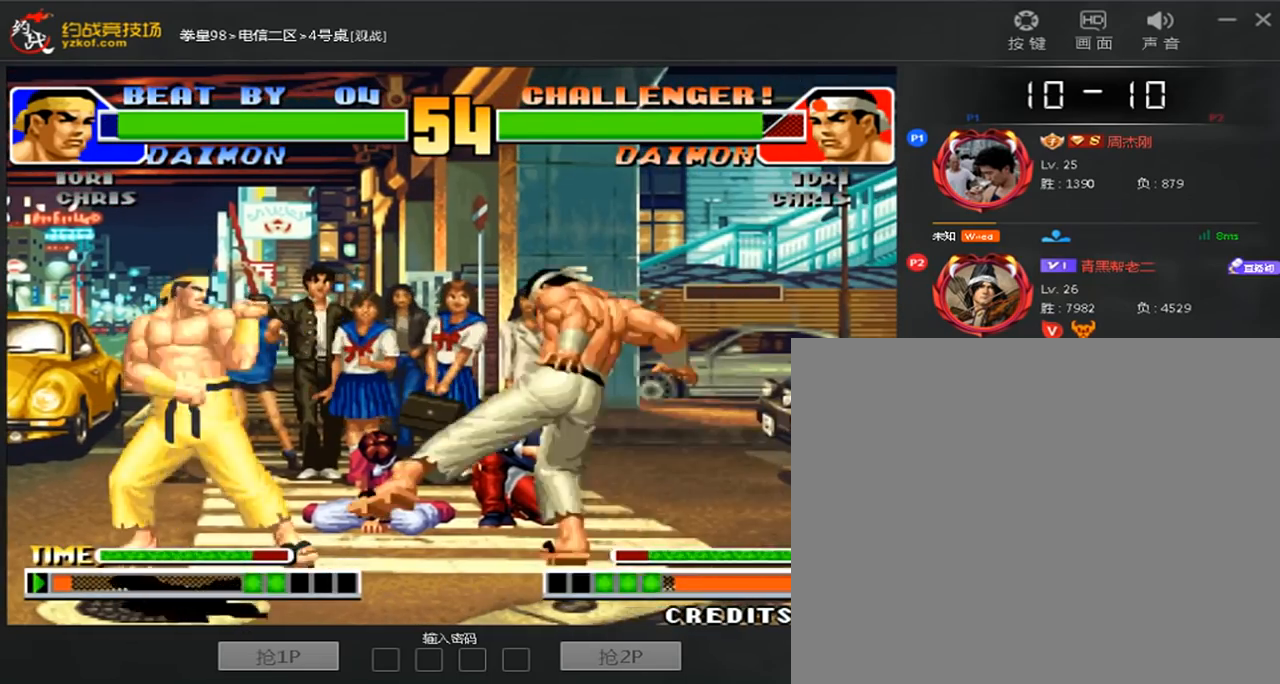
{"buttons": [], "left_stick": "down-left", "events": [[120, "left_stick", "right"], [280, "left_stick", "down-left"]]}
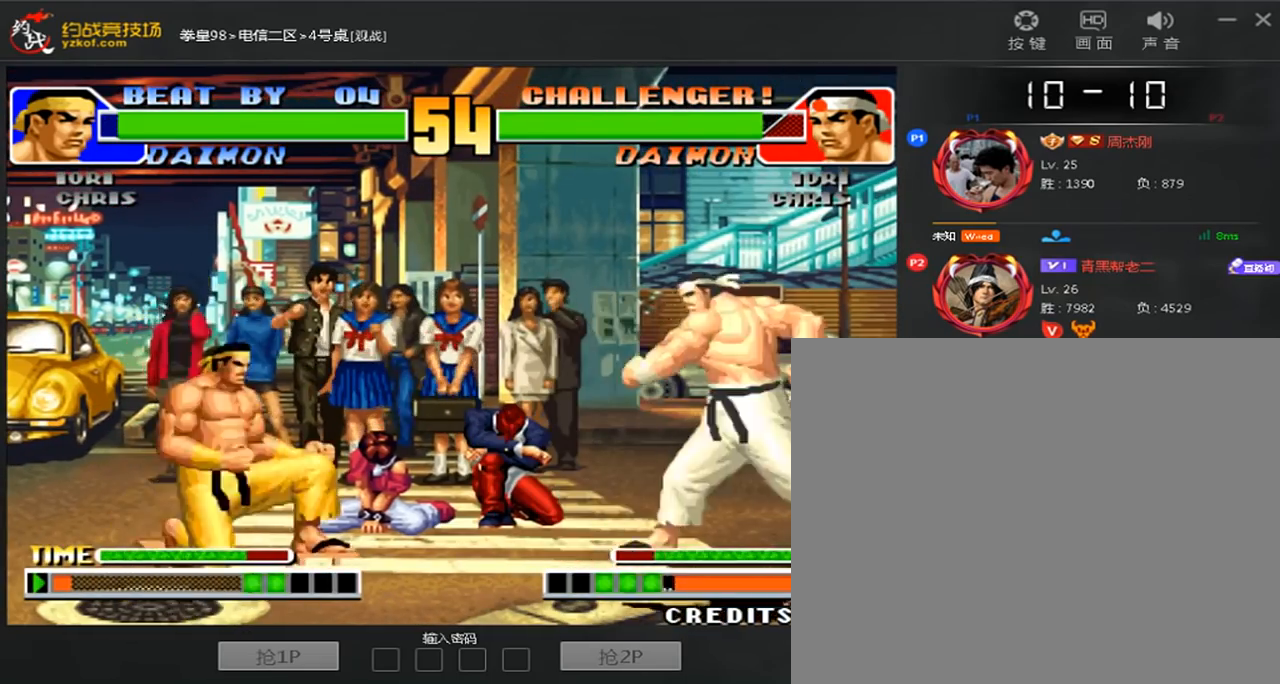
{"buttons": [], "left_stick": "right", "events": [[120, "left_stick", "center"], [200, "left_stick", "left"], [400, "left_stick", "right"]]}
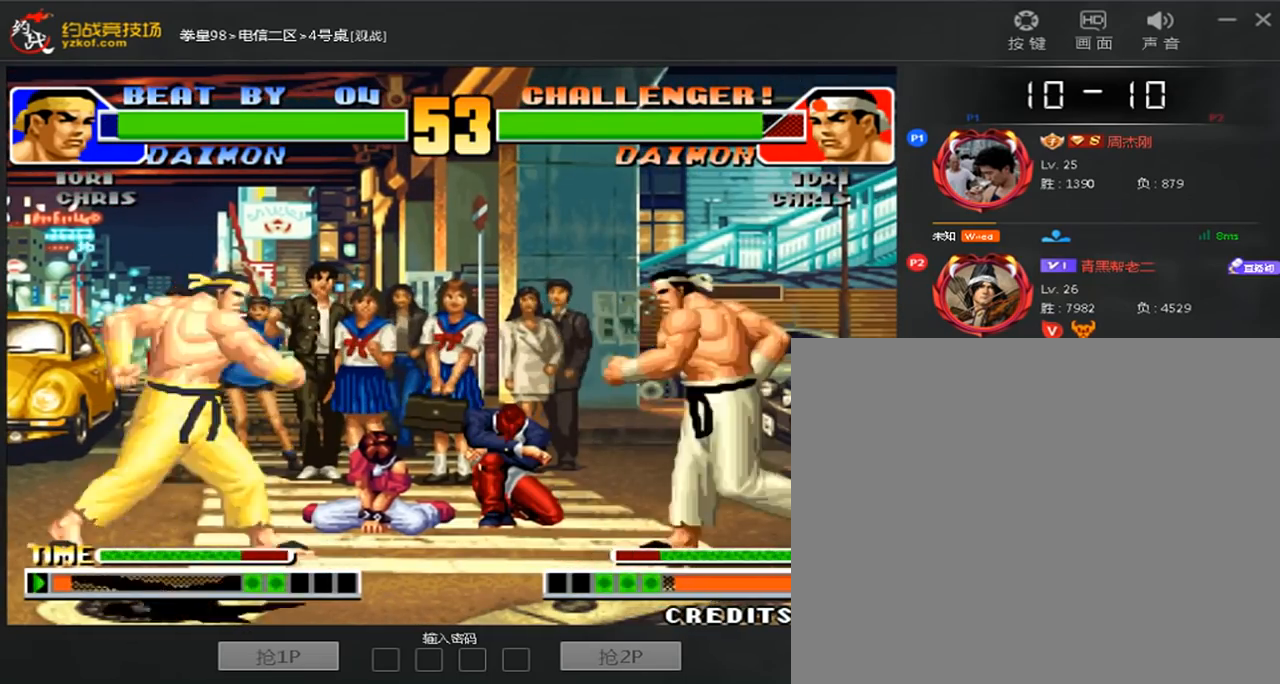
{"buttons": [], "left_stick": "center", "events": [[40, "left_stick", "left"], [360, "left_stick", "right"], [440, "left_stick", "center"]]}
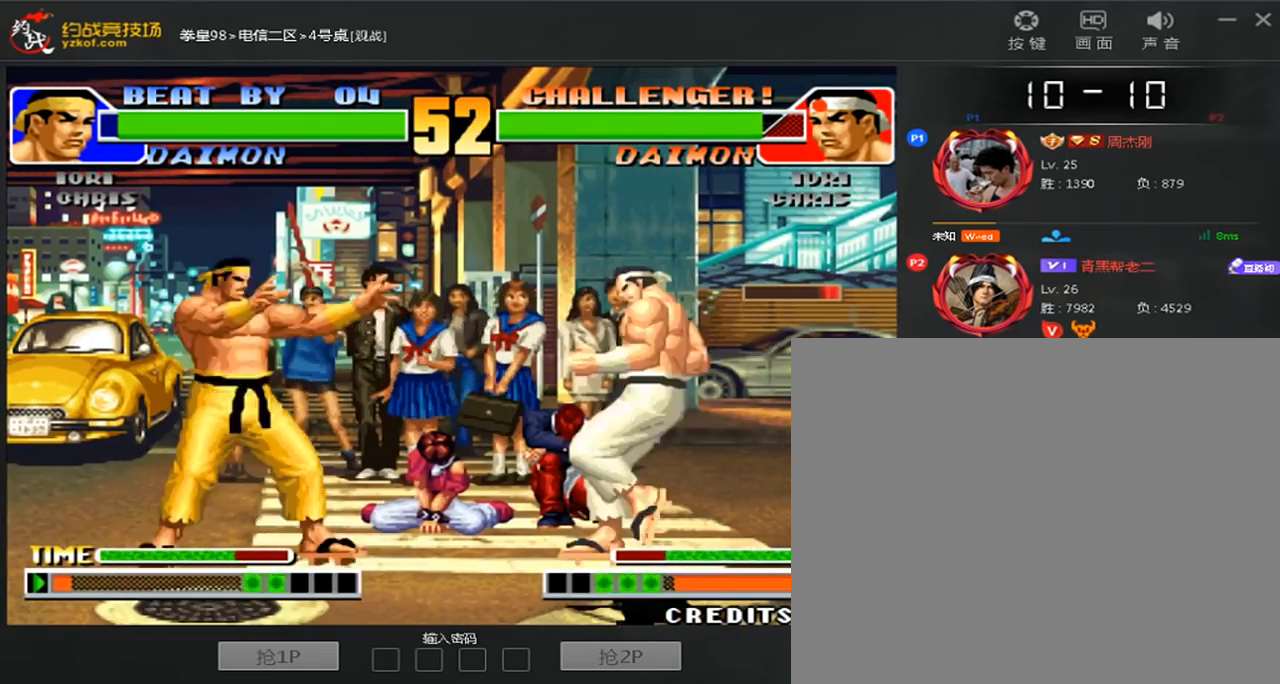
{"buttons": [], "left_stick": "left", "events": [[40, "B", "down"], [160, "B", "up"], [200, "left_stick", "left"]]}
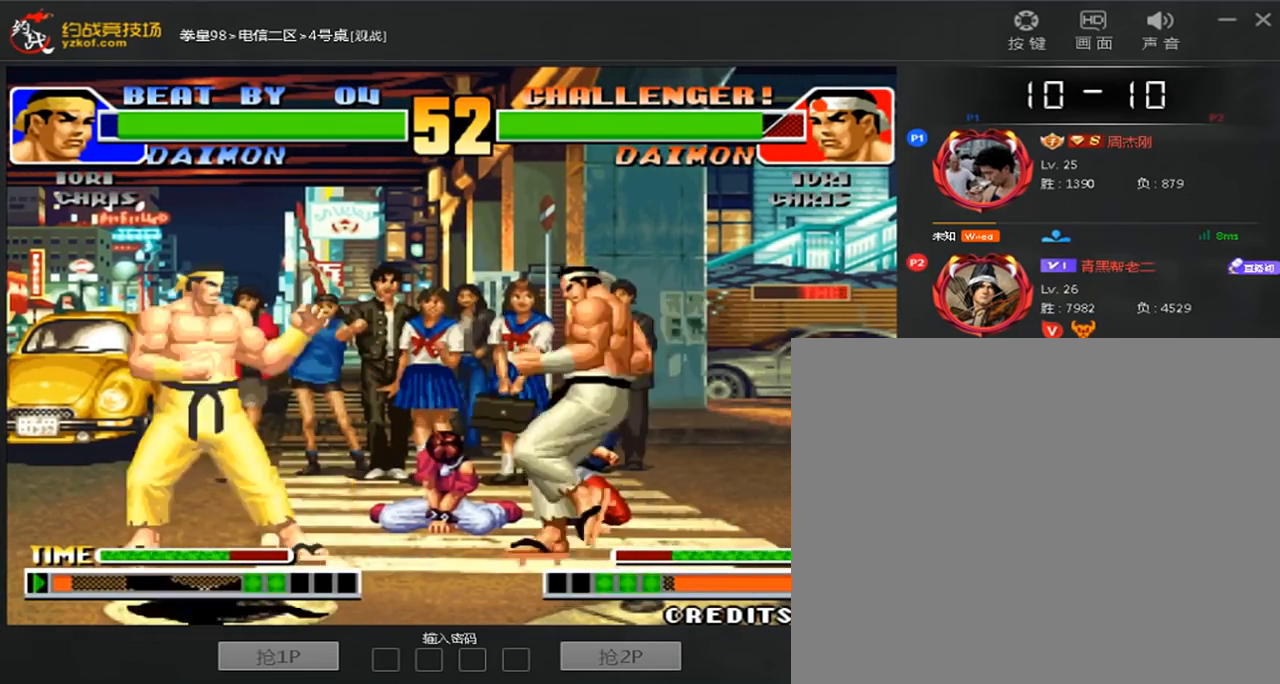
{"buttons": [], "left_stick": "down-left", "events": [[160, "left_stick", "center"], [240, "left_stick", "right"], [360, "left_stick", "down-left"]]}
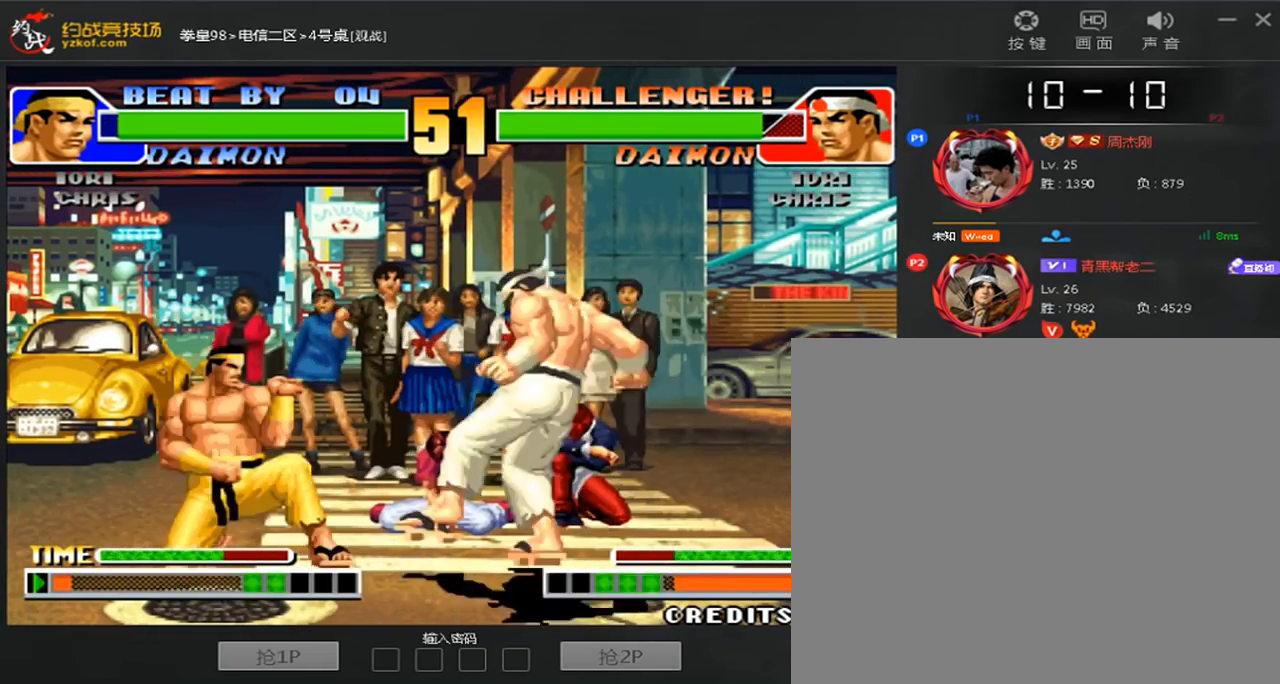
{"buttons": [], "left_stick": "down-left", "events": [[120, "C", "down"], [120, "D", "down"], [200, "C", "up"], [200, "D", "up"]]}
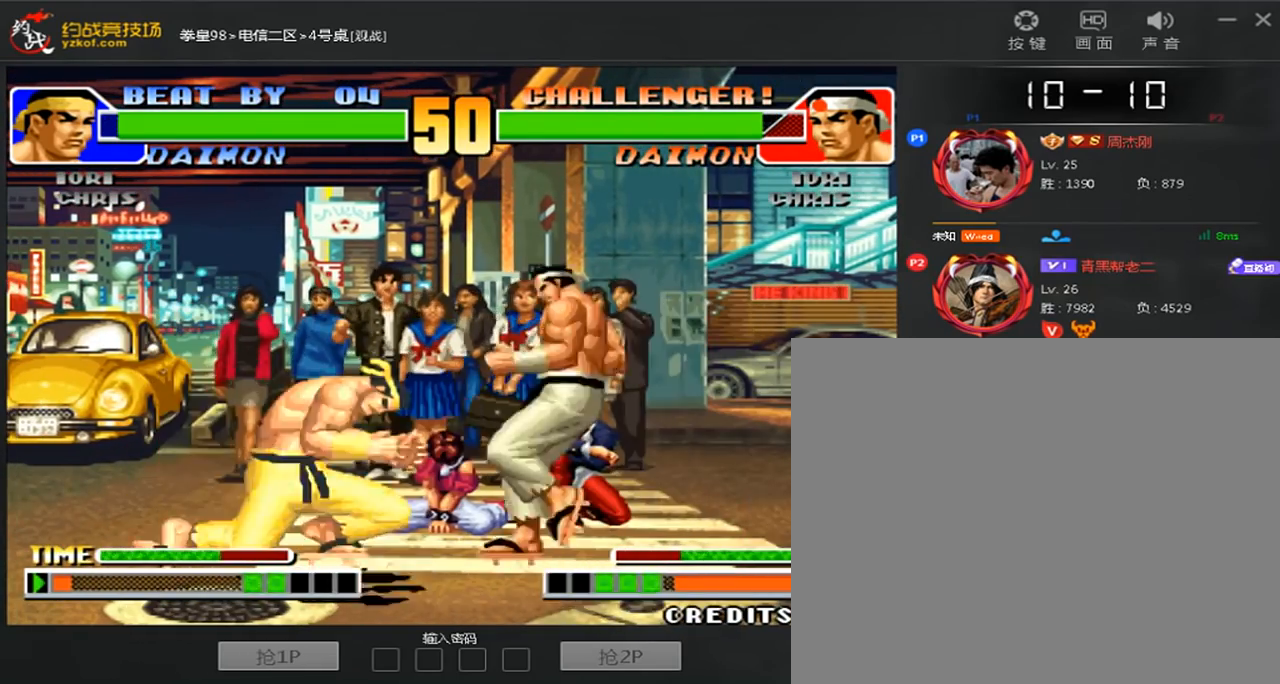
{"buttons": ["B"], "left_stick": "right", "events": [[320, "left_stick", "right"], [400, "B", "down"]]}
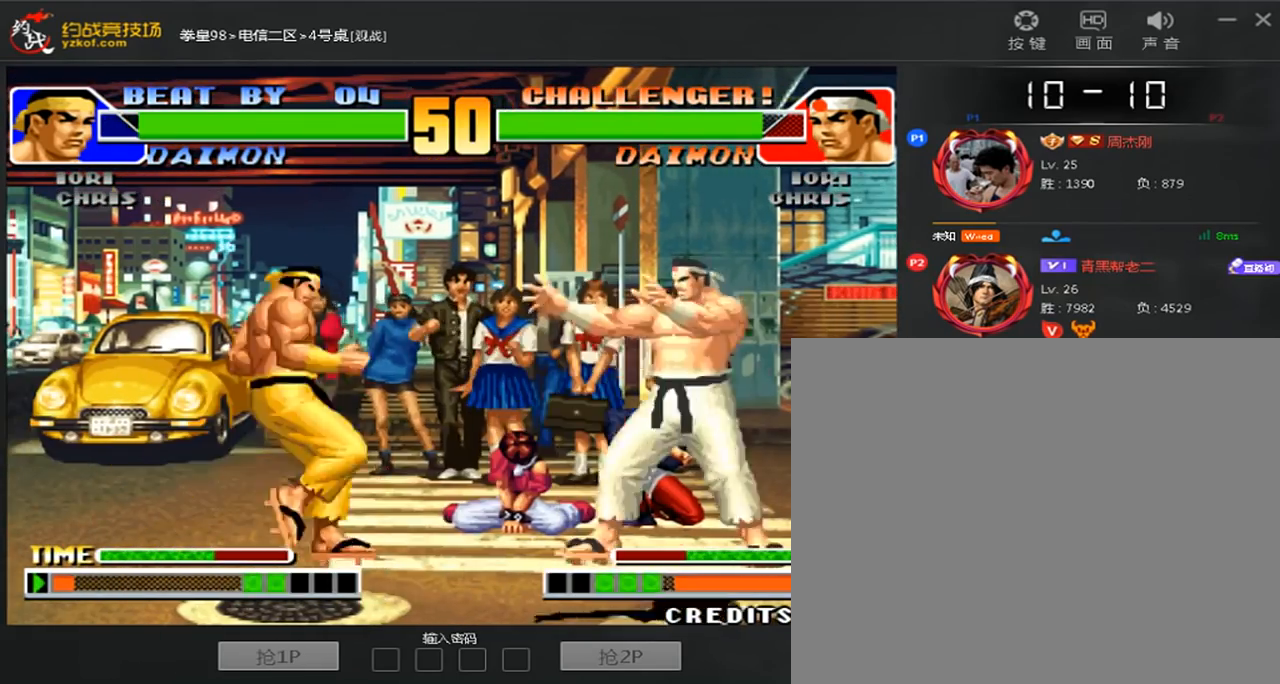
{"buttons": [], "left_stick": "down-left", "events": [[80, "B", "up"], [160, "left_stick", "down-left"]]}
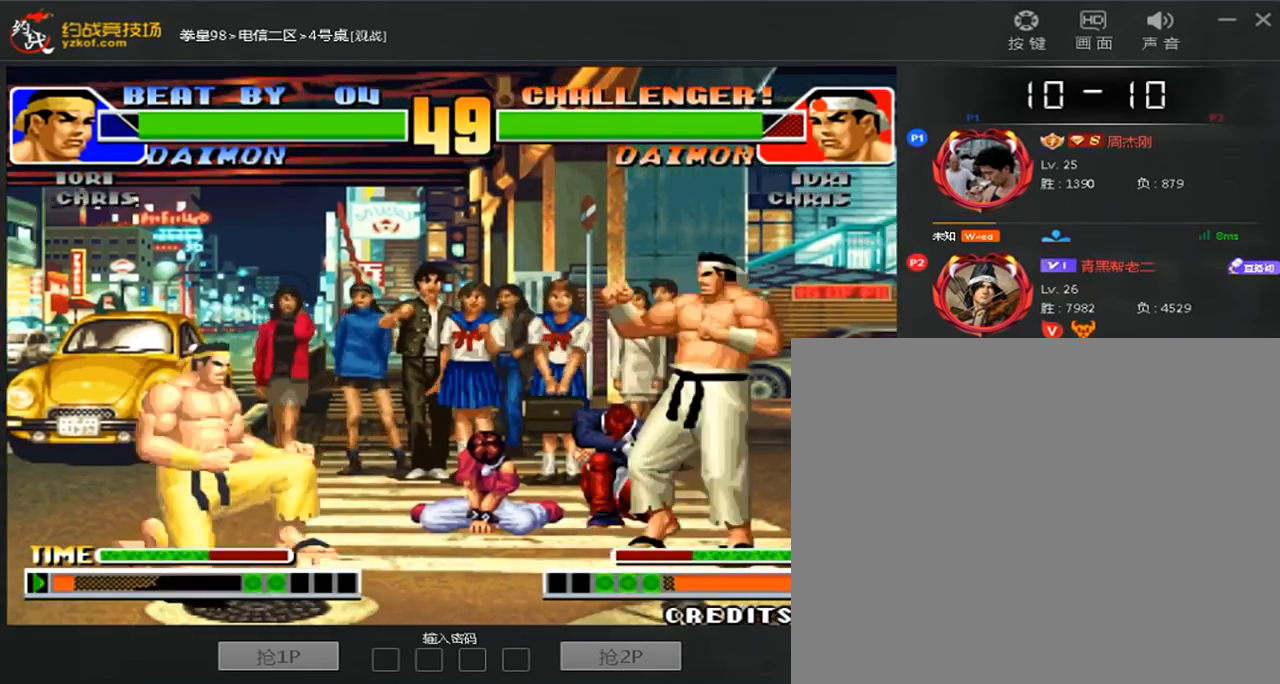
{"buttons": [], "left_stick": "left", "events": [[40, "left_stick", "left"], [200, "left_stick", "right"], [320, "left_stick", "left"]]}
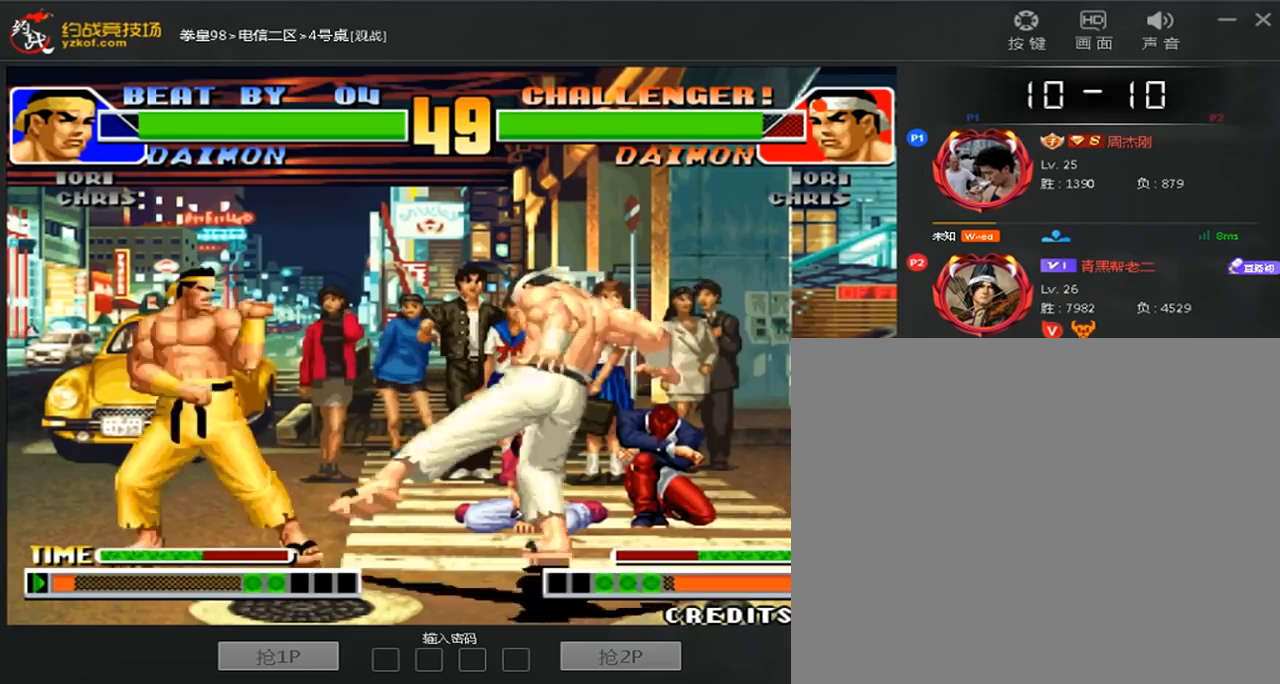
{"buttons": [], "left_stick": "down-left", "events": [[80, "left_stick", "right"], [120, "B", "down"], [240, "B", "up"], [280, "left_stick", "left"], [360, "left_stick", "down-left"]]}
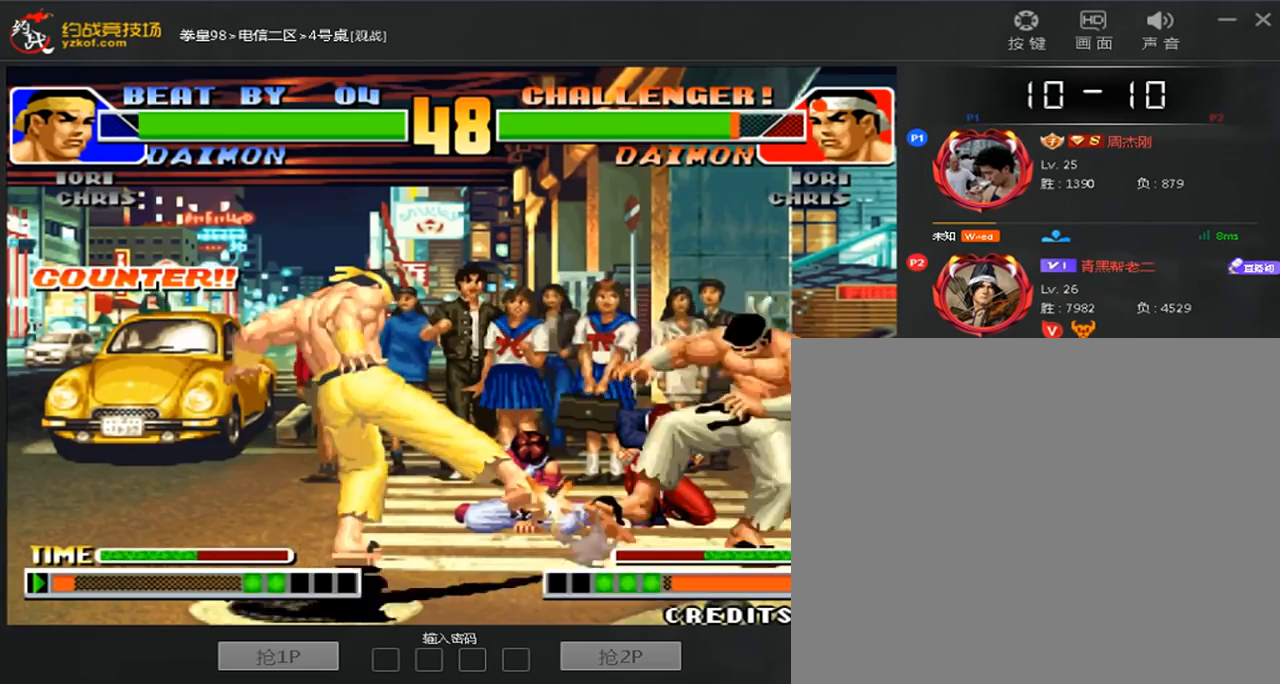
{"buttons": [], "left_stick": "right", "events": [[80, "left_stick", "right"], [200, "left_stick", "left"], [360, "left_stick", "right"]]}
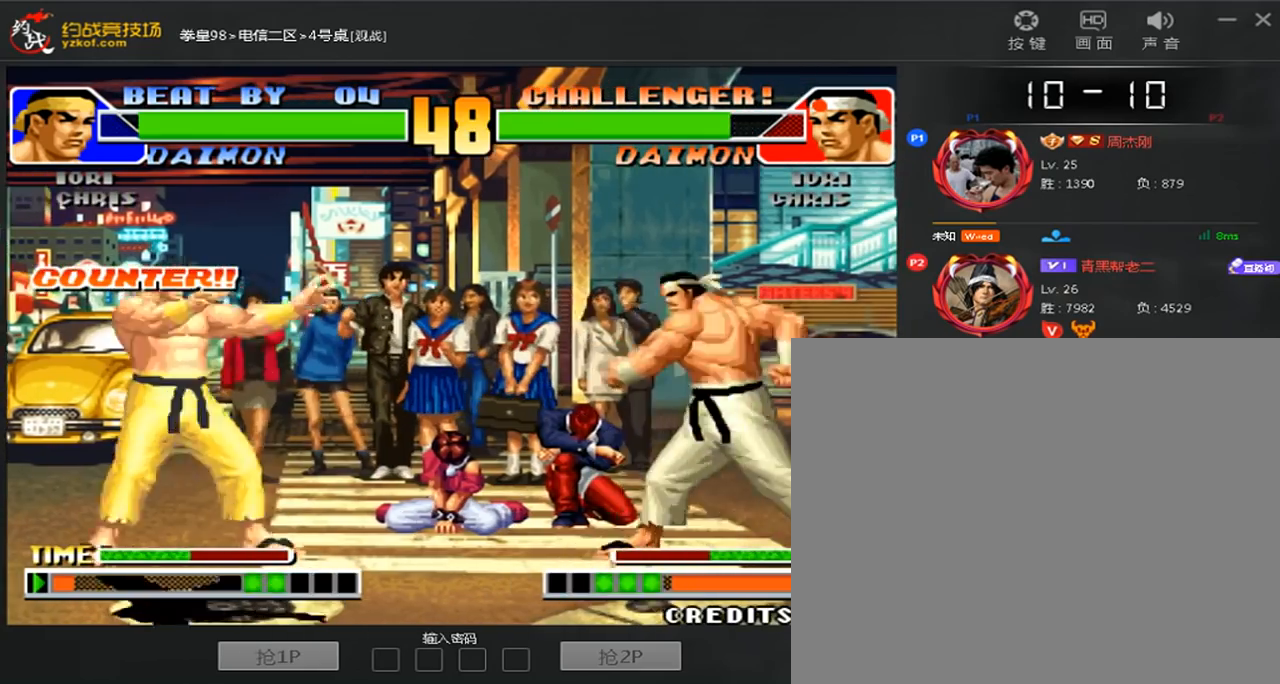
{"buttons": [], "left_stick": "left", "events": [[120, "B", "down"], [280, "B", "up"], [320, "left_stick", "left"]]}
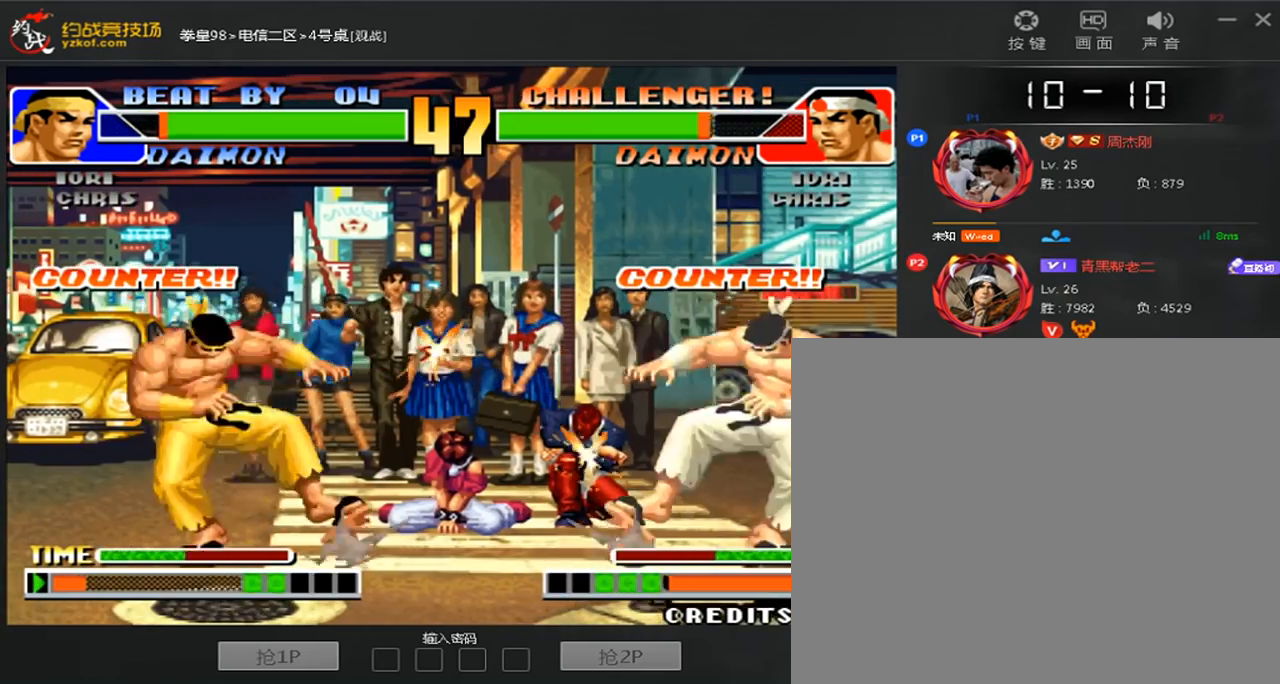
{"buttons": [], "left_stick": "right", "events": [[80, "left_stick", "right"], [200, "left_stick", "center"], [280, "left_stick", "right"]]}
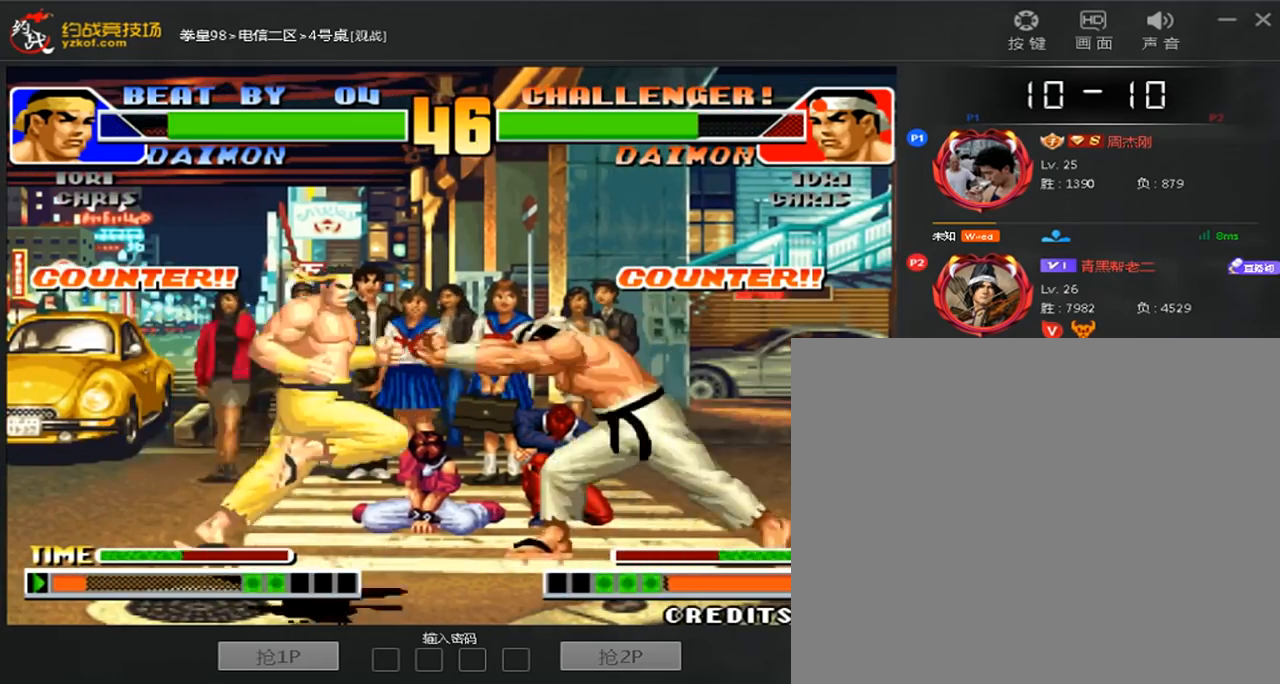
{"buttons": [], "left_stick": "right", "events": [[120, "left_stick", "left"], [400, "left_stick", "right"]]}
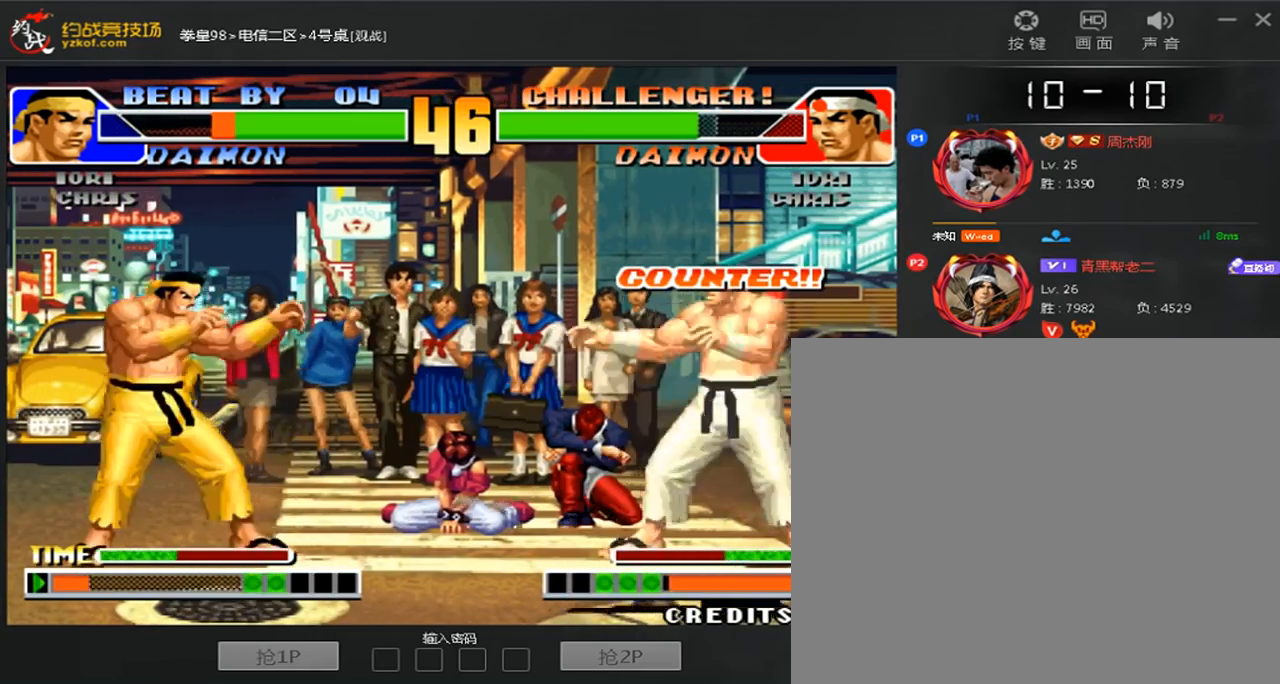
{"buttons": [], "left_stick": "left", "events": [[120, "B", "down"], [120, "left_stick", "down-right"], [240, "B", "up"], [280, "left_stick", "left"]]}
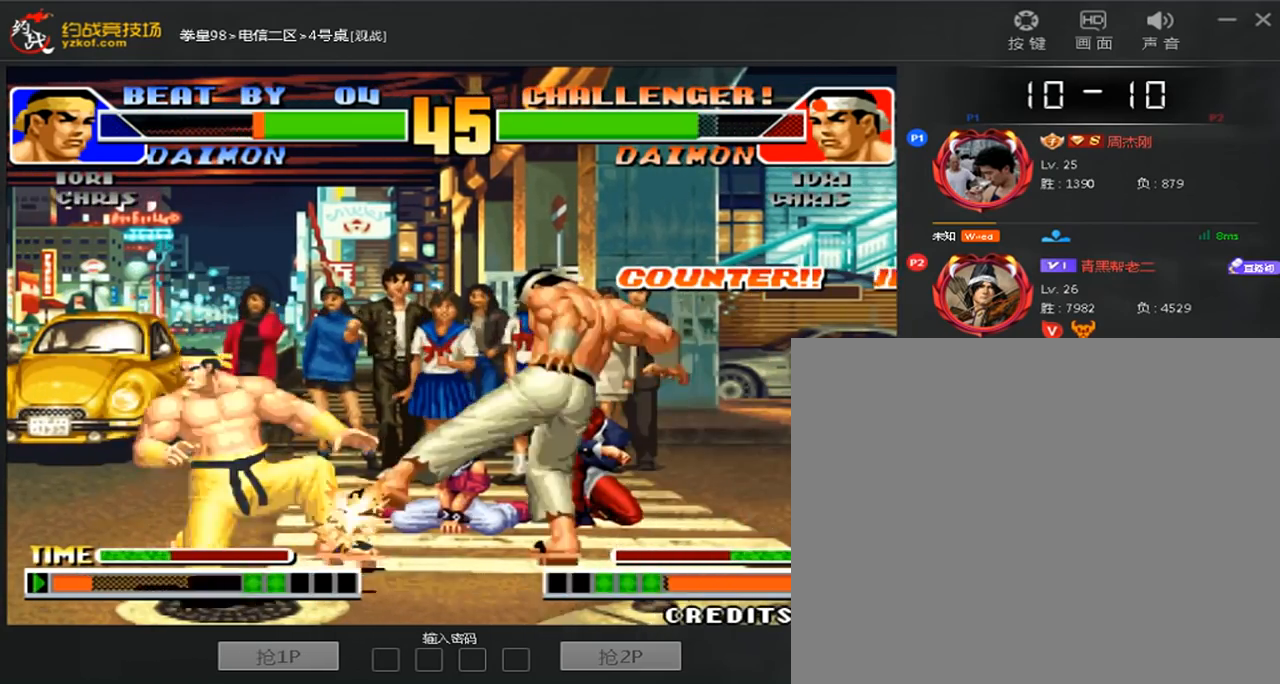
{"buttons": [], "left_stick": "center", "events": [[120, "left_stick", "right"], [240, "C", "down"], [360, "C", "up"], [400, "left_stick", "center"]]}
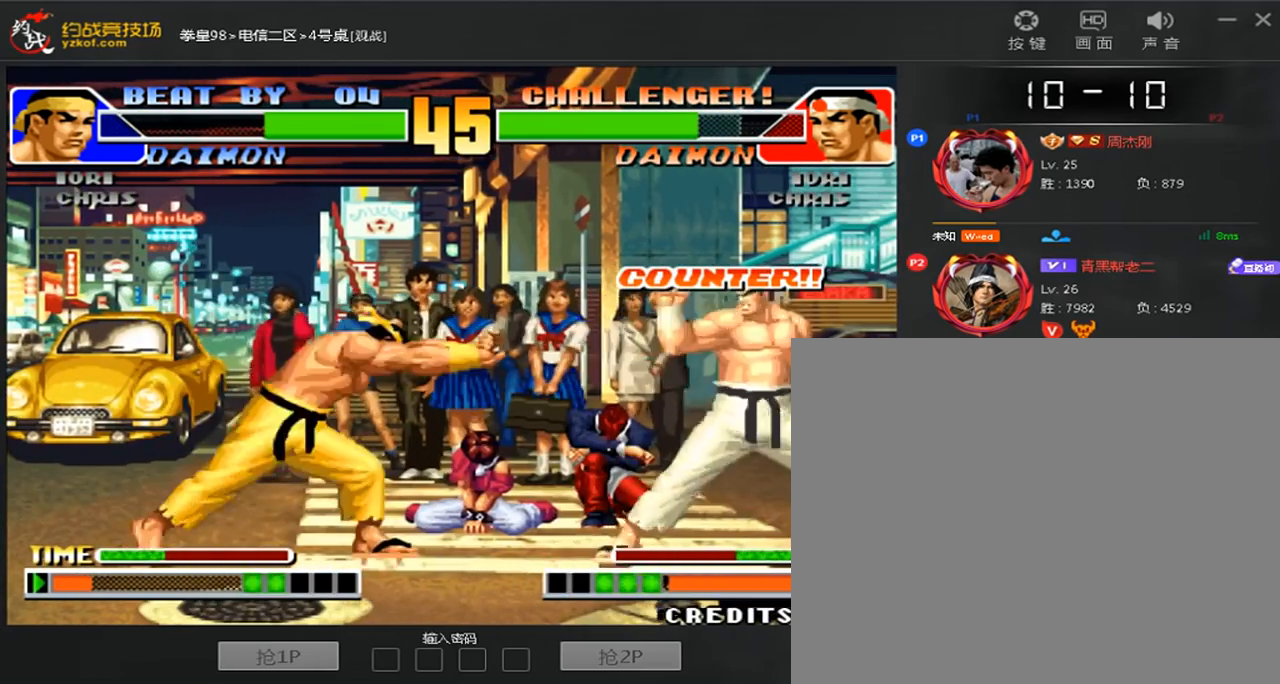
{"buttons": [], "left_stick": "down-left", "events": [[160, "left_stick", "left"], [240, "left_stick", "down-left"]]}
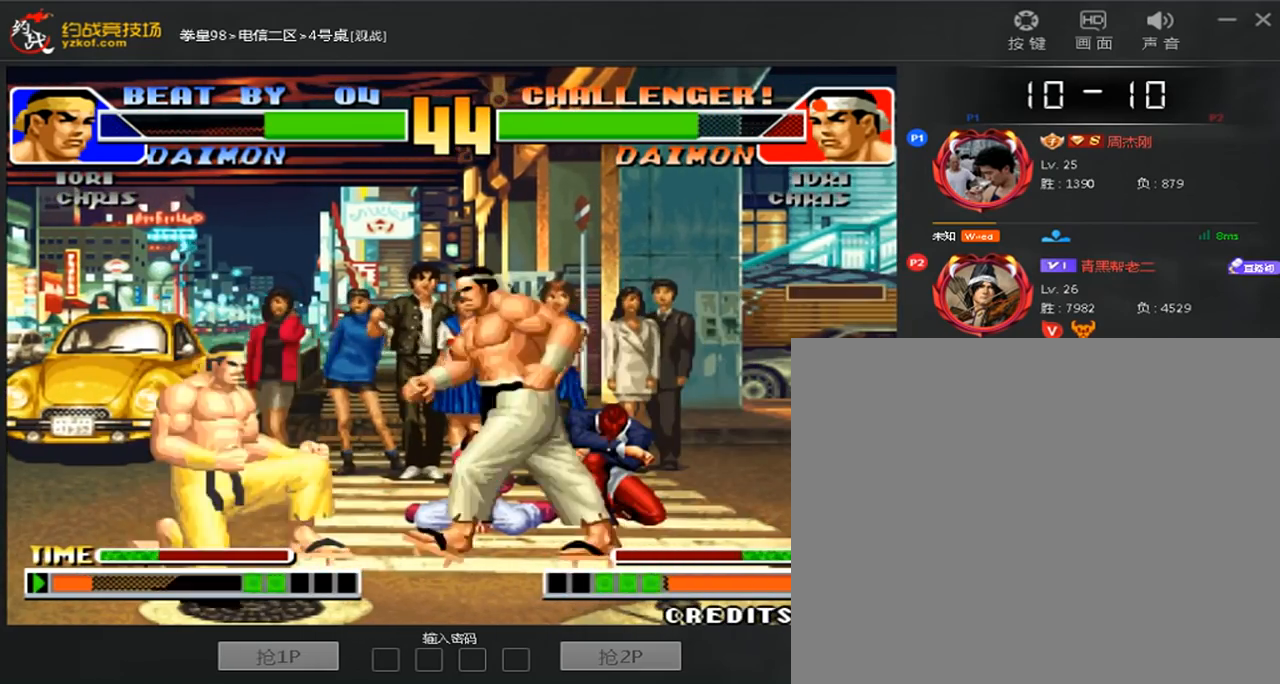
{"buttons": [], "left_stick": "left", "events": [[240, "left_stick", "left"], [280, "C", "down"], [520, "C", "up"]]}
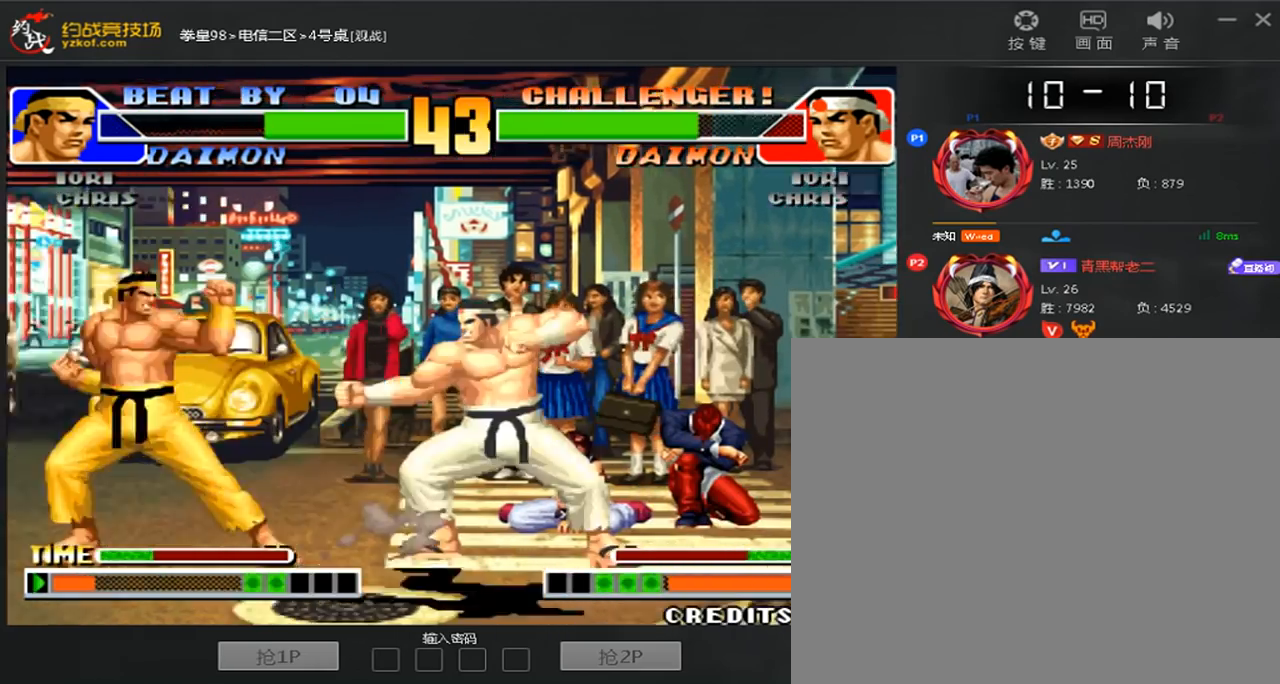
{"buttons": [], "left_stick": "right", "events": [[120, "left_stick", "down-left"], [320, "left_stick", "right"]]}